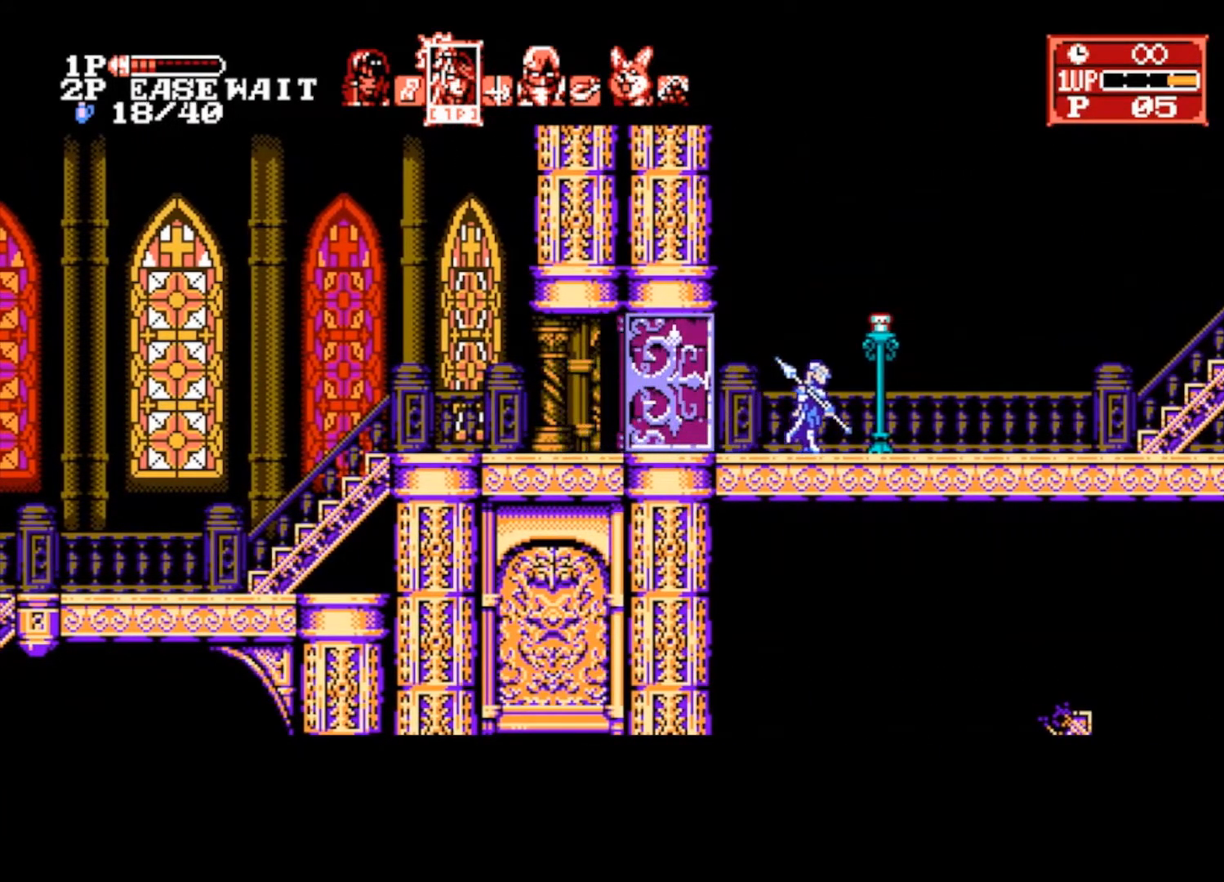
Gameplay with a controller (PlayStation layout); each line is a JSON object with the inputs held at the frame after it. "events" lists button and stick changes between this image and that frame as [ms after this image, input, new state], when the widget could be followed in between.
{"buttons": [], "left_stick": "right", "right_stick": "center", "events": []}
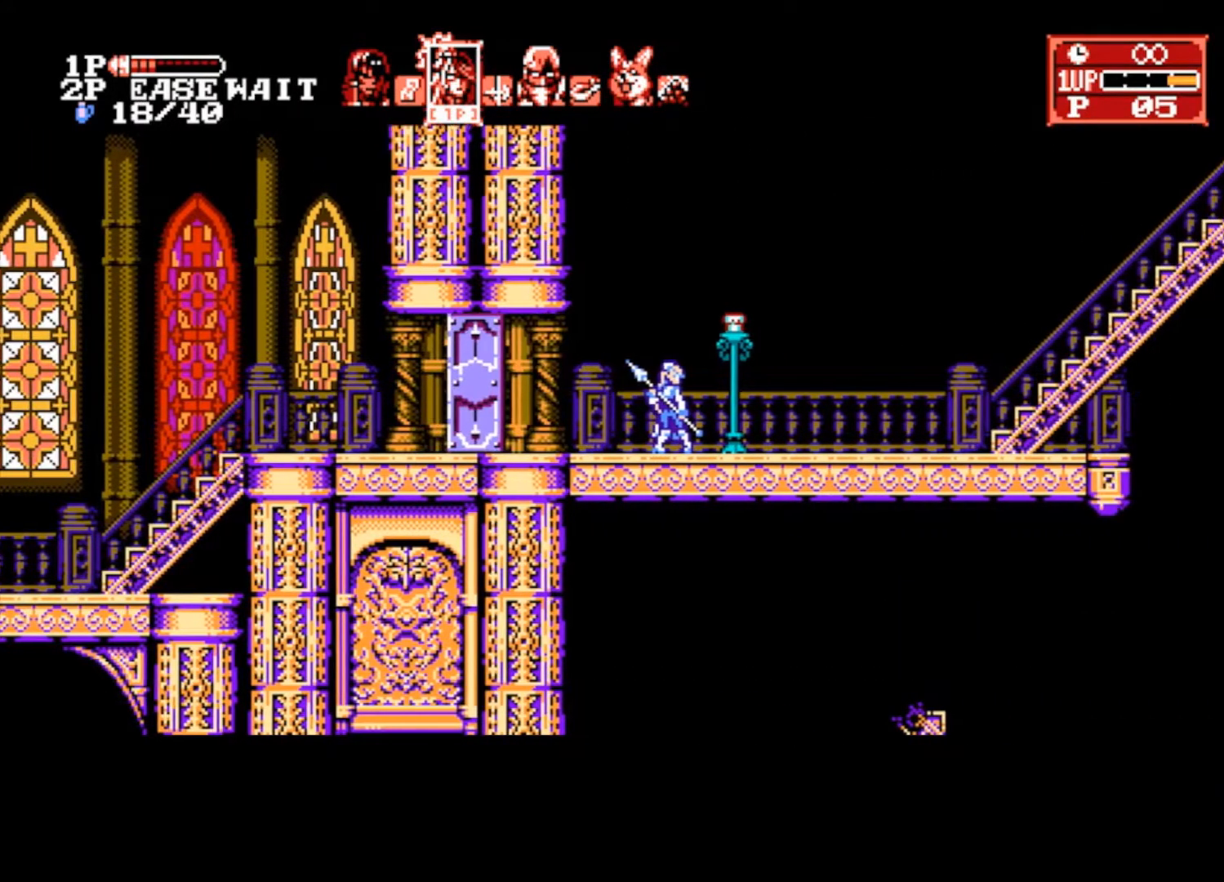
{"buttons": [], "left_stick": "right", "right_stick": "center", "events": []}
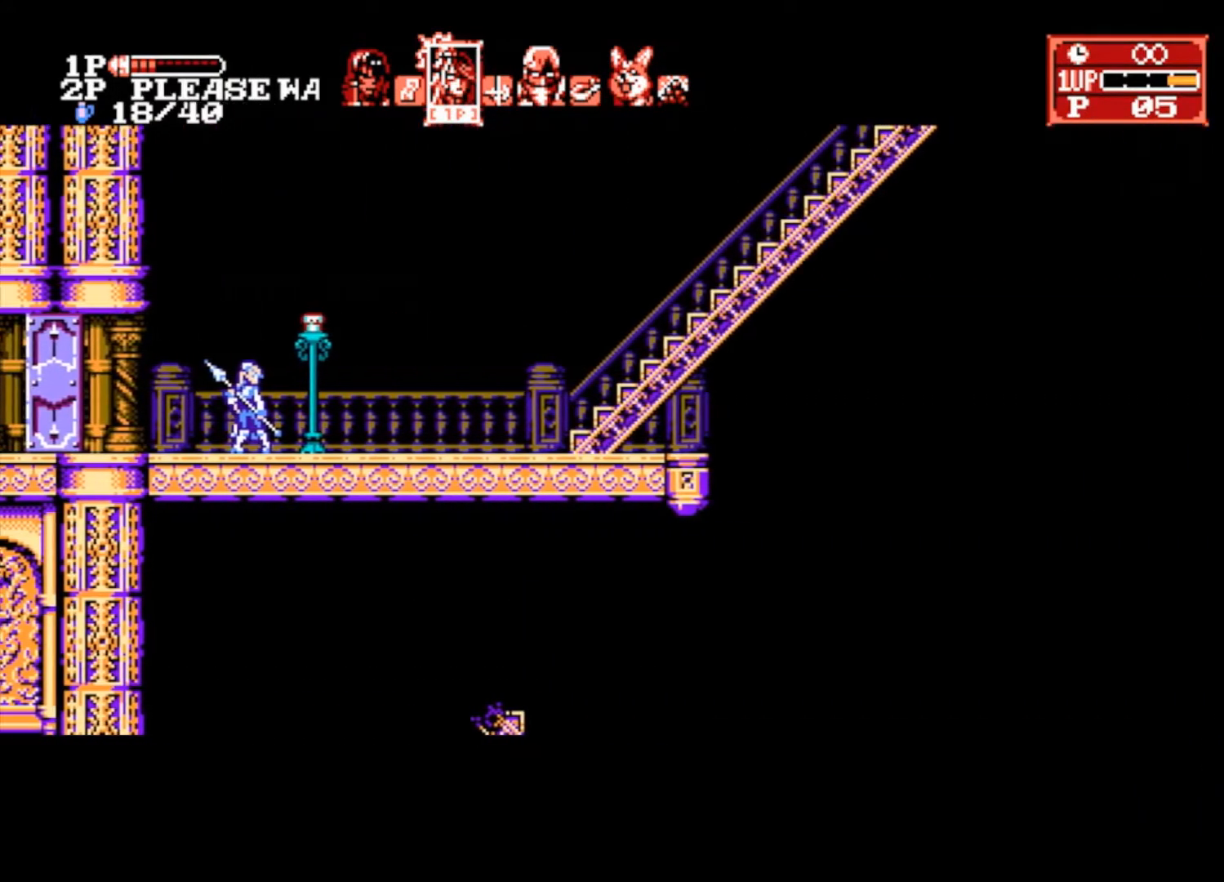
{"buttons": [], "left_stick": "right", "right_stick": "center", "events": []}
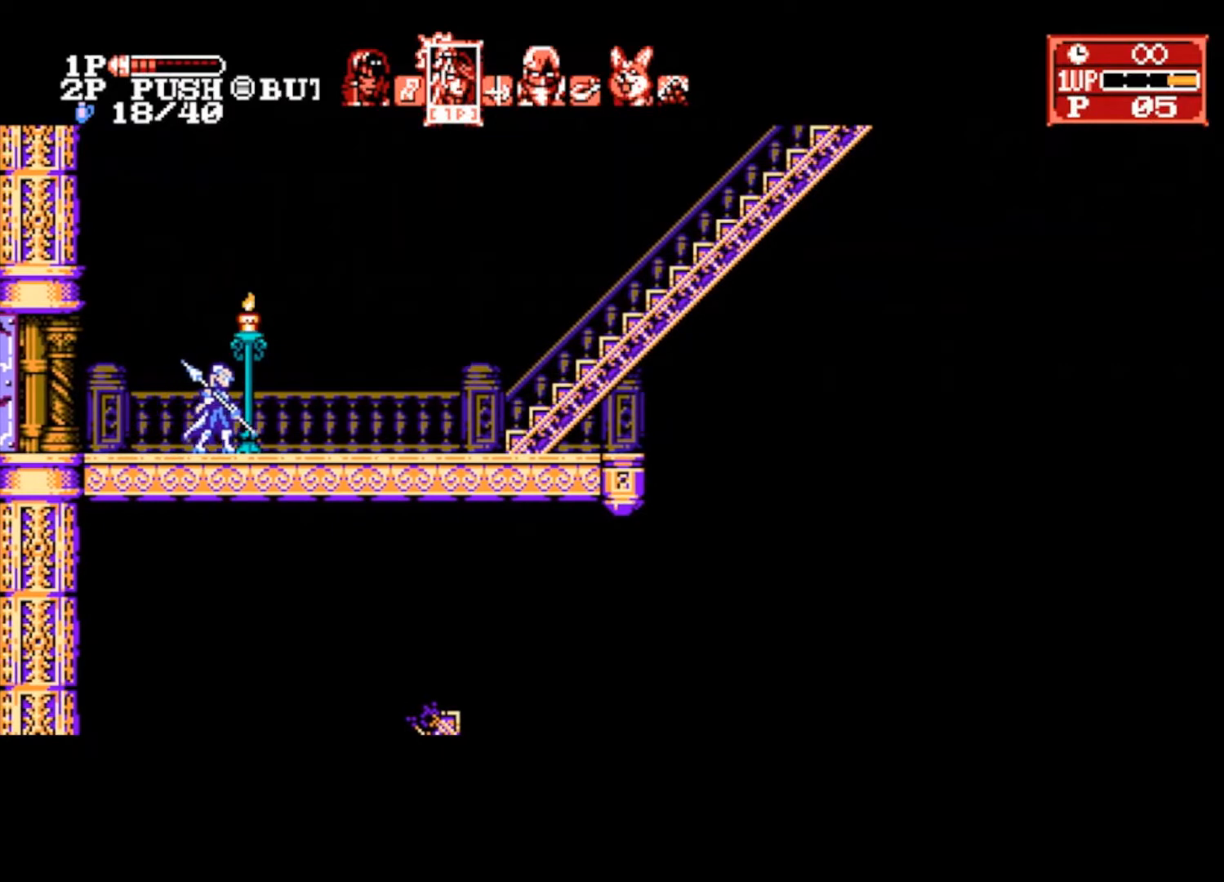
{"buttons": [], "left_stick": "right", "right_stick": "center", "events": []}
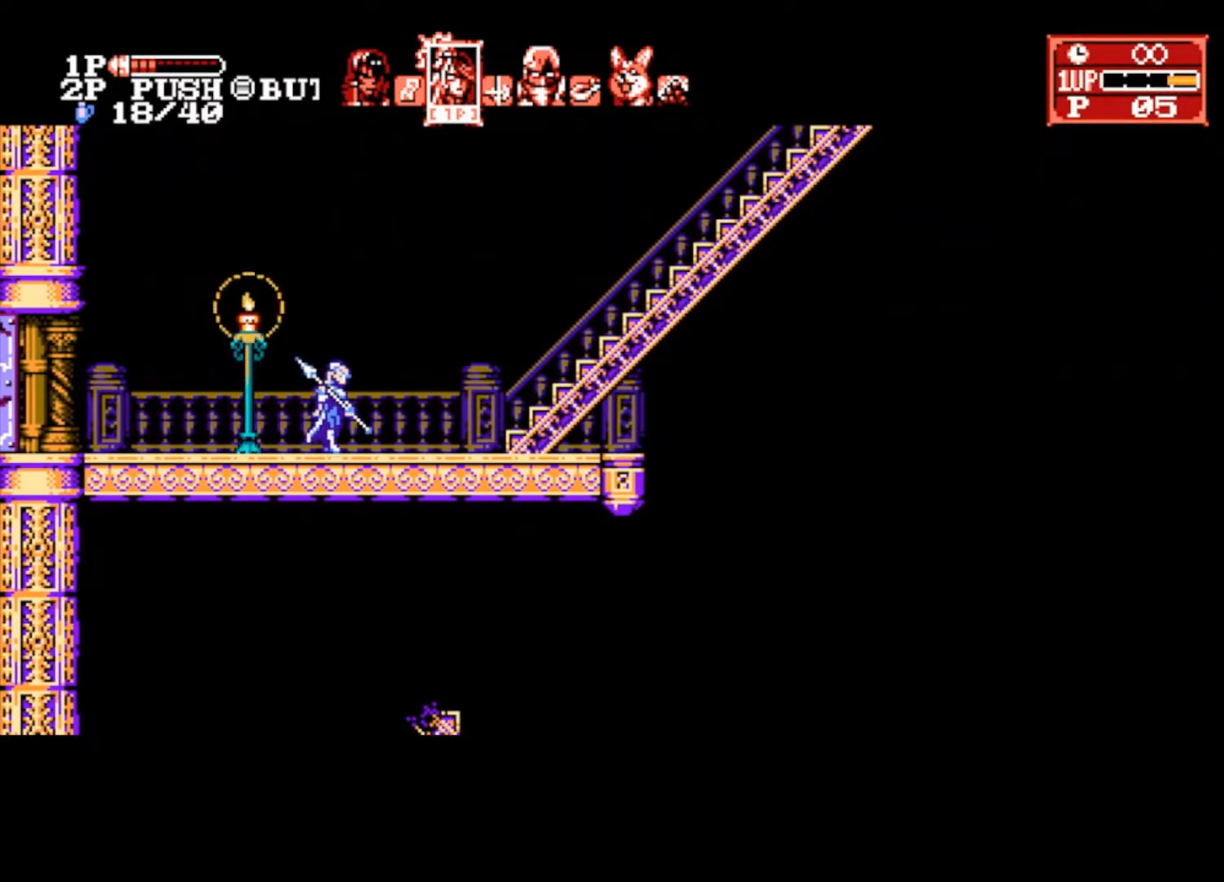
{"buttons": [], "left_stick": "right", "right_stick": "center", "events": []}
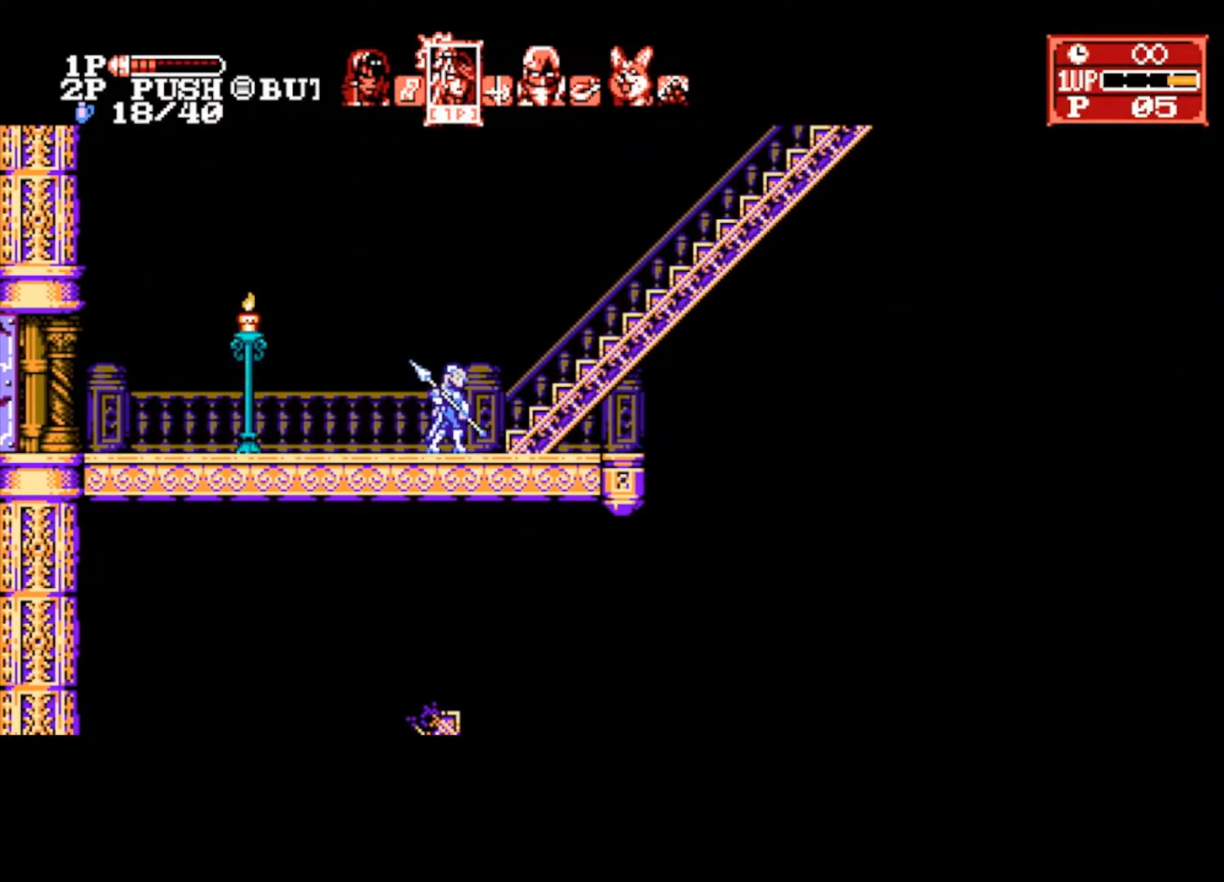
{"buttons": ["CROSS"], "left_stick": "right", "right_stick": "center", "events": [[467, "CROSS", "down"]]}
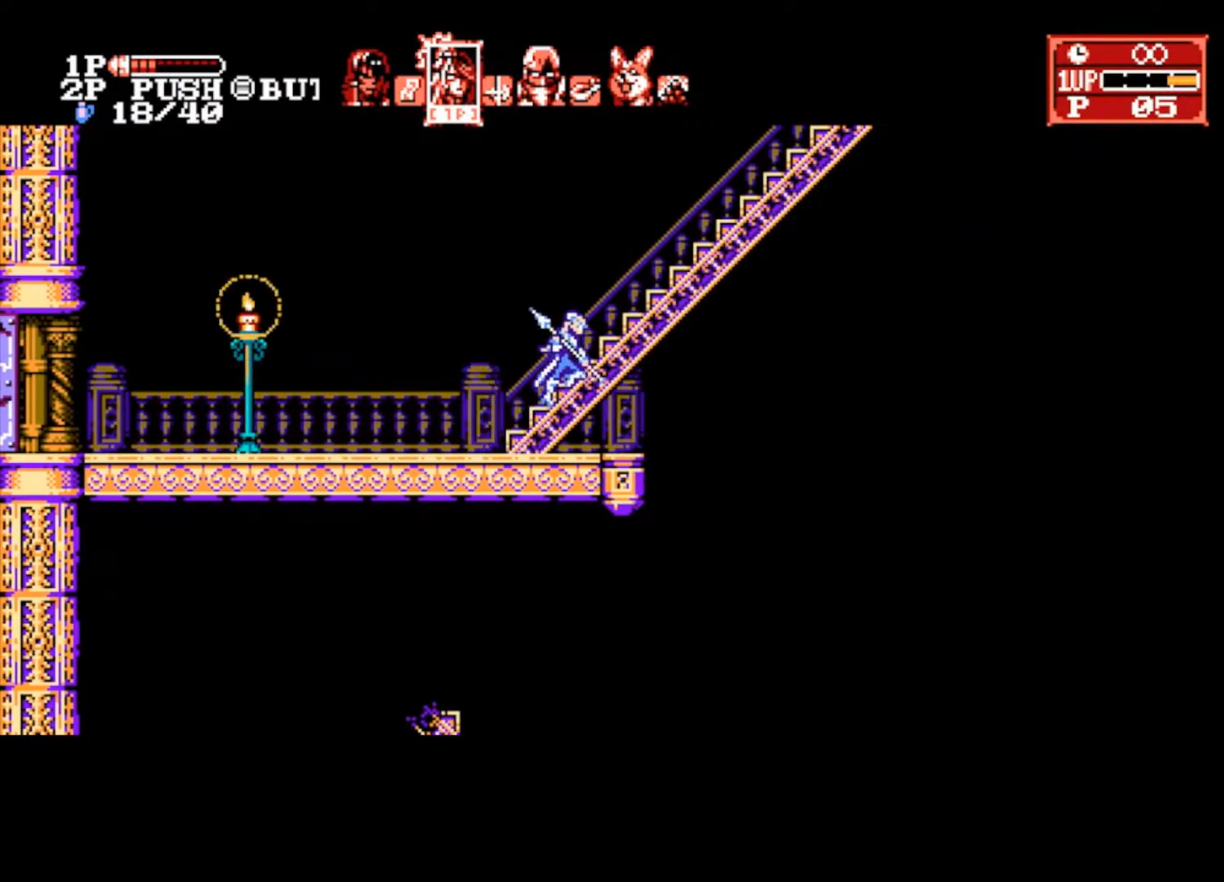
{"buttons": [], "left_stick": "up-right", "right_stick": "center", "events": [[33, "left_stick", "up-right"], [167, "CROSS", "up"]]}
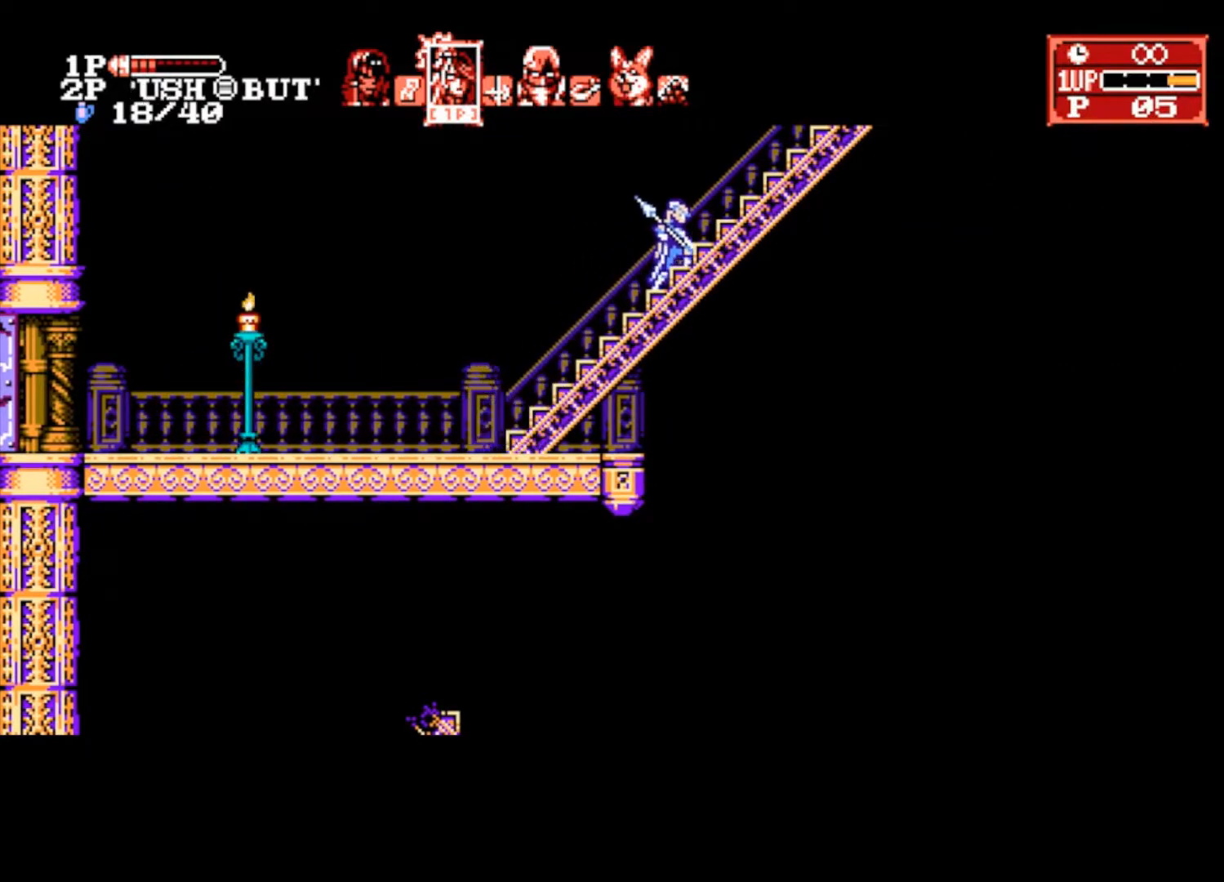
{"buttons": [], "left_stick": "up-right", "right_stick": "center", "events": []}
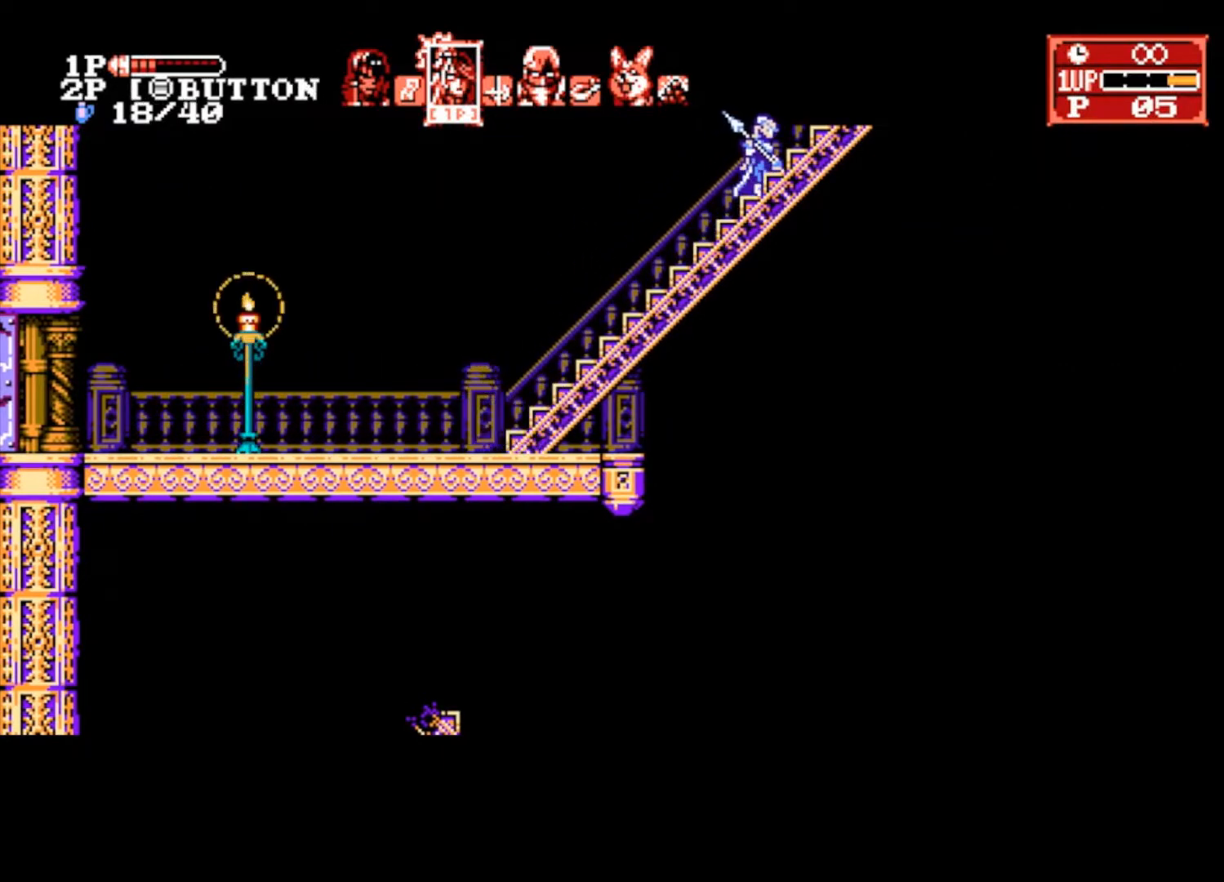
{"buttons": [], "left_stick": "up-right", "right_stick": "center", "events": []}
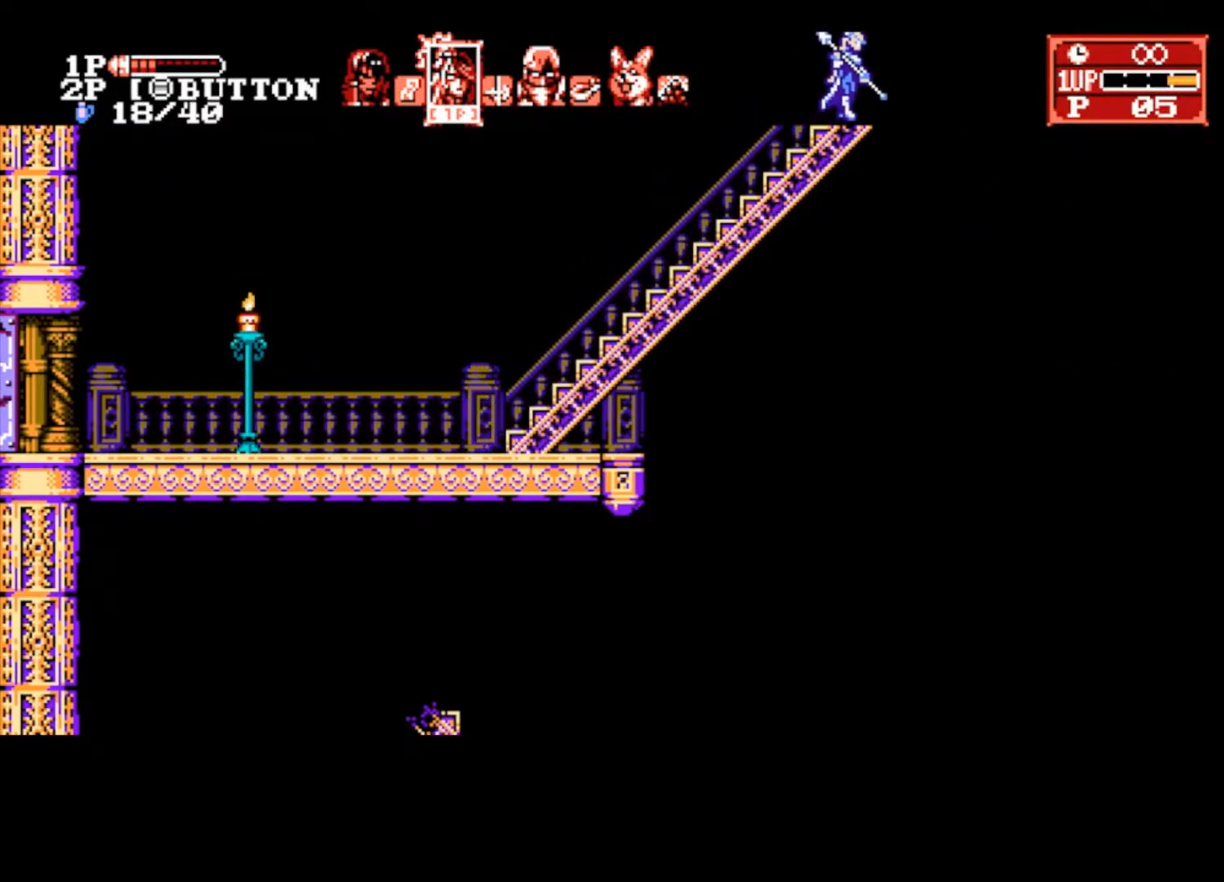
{"buttons": [], "left_stick": "right", "right_stick": "center", "events": [[467, "left_stick", "right"]]}
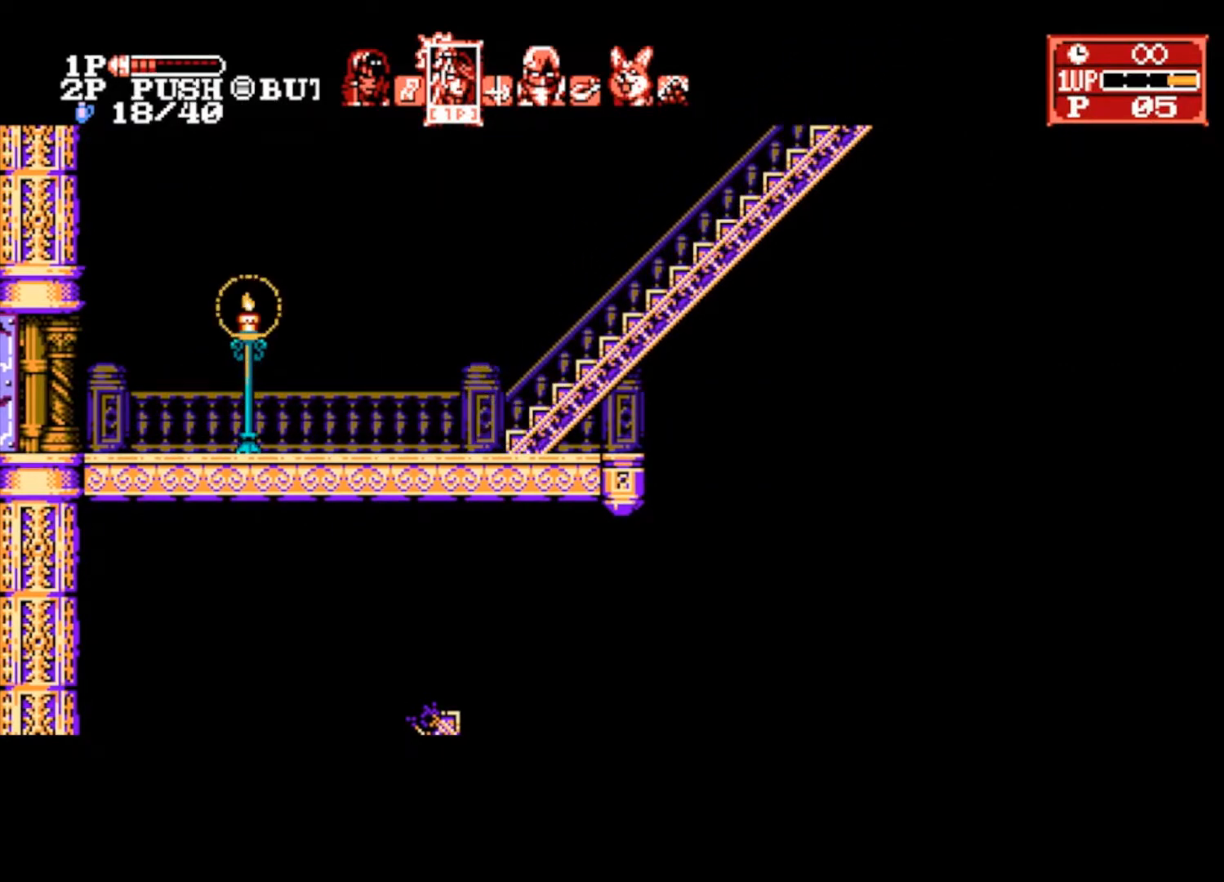
{"buttons": [], "left_stick": "right", "right_stick": "center", "events": []}
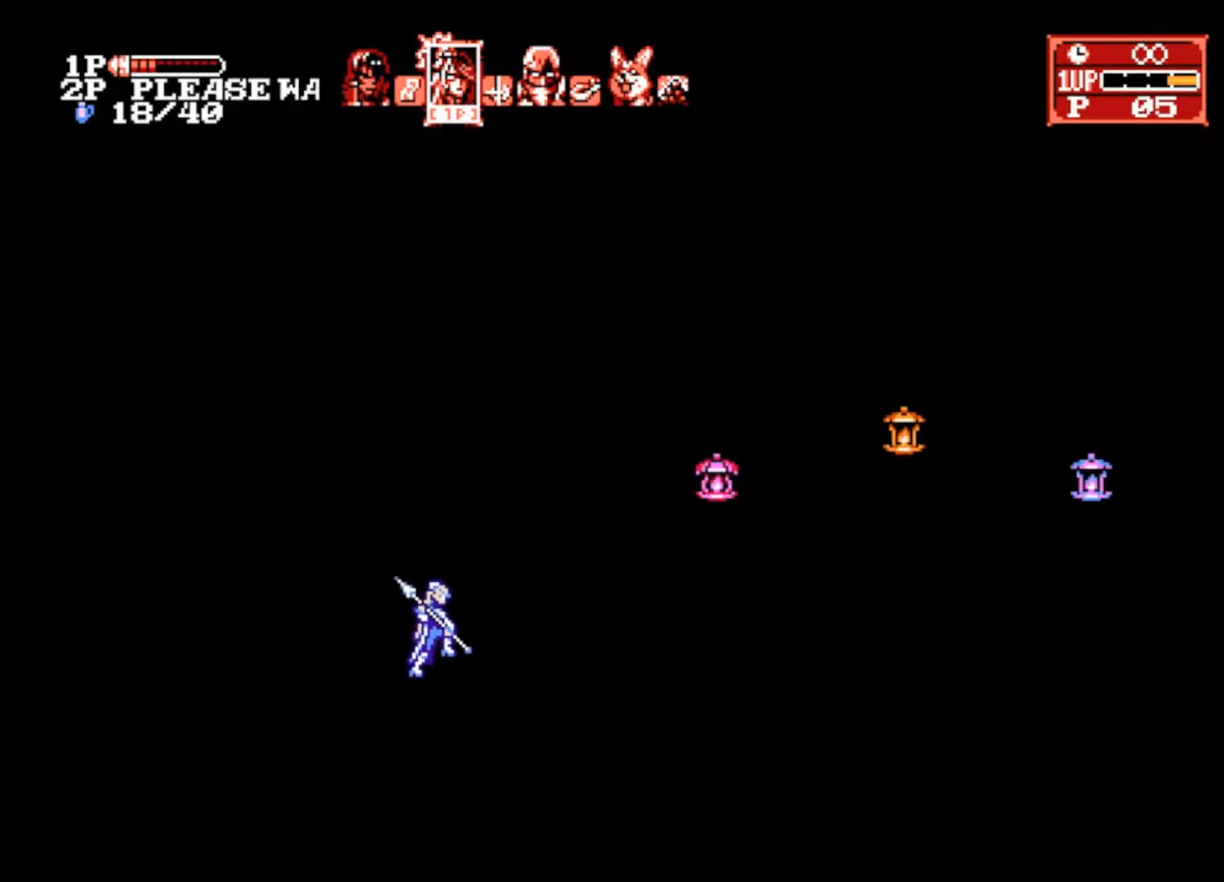
{"buttons": [], "left_stick": "right", "right_stick": "center", "events": []}
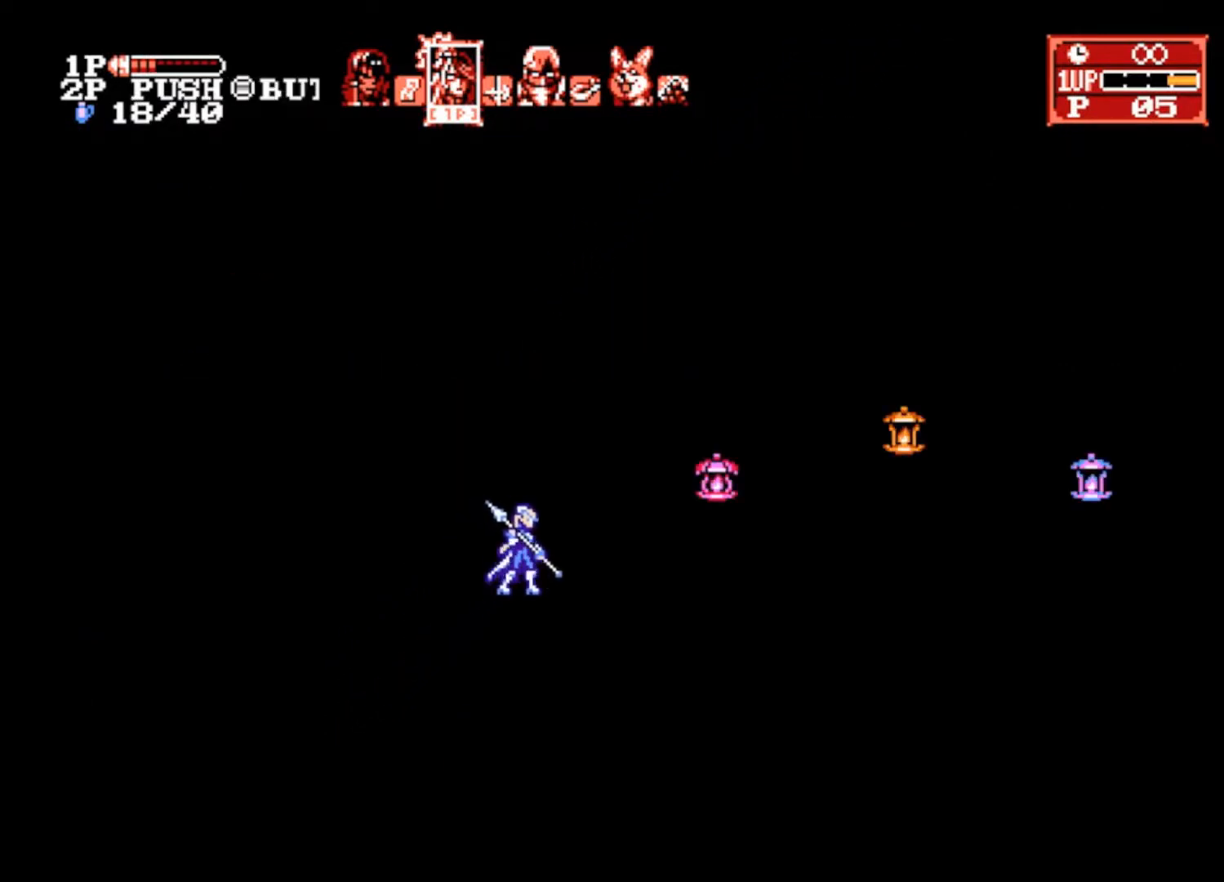
{"buttons": ["CROSS"], "left_stick": "right", "right_stick": "center", "events": [[67, "L1", "down"], [167, "L1", "up"], [500, "CROSS", "down"]]}
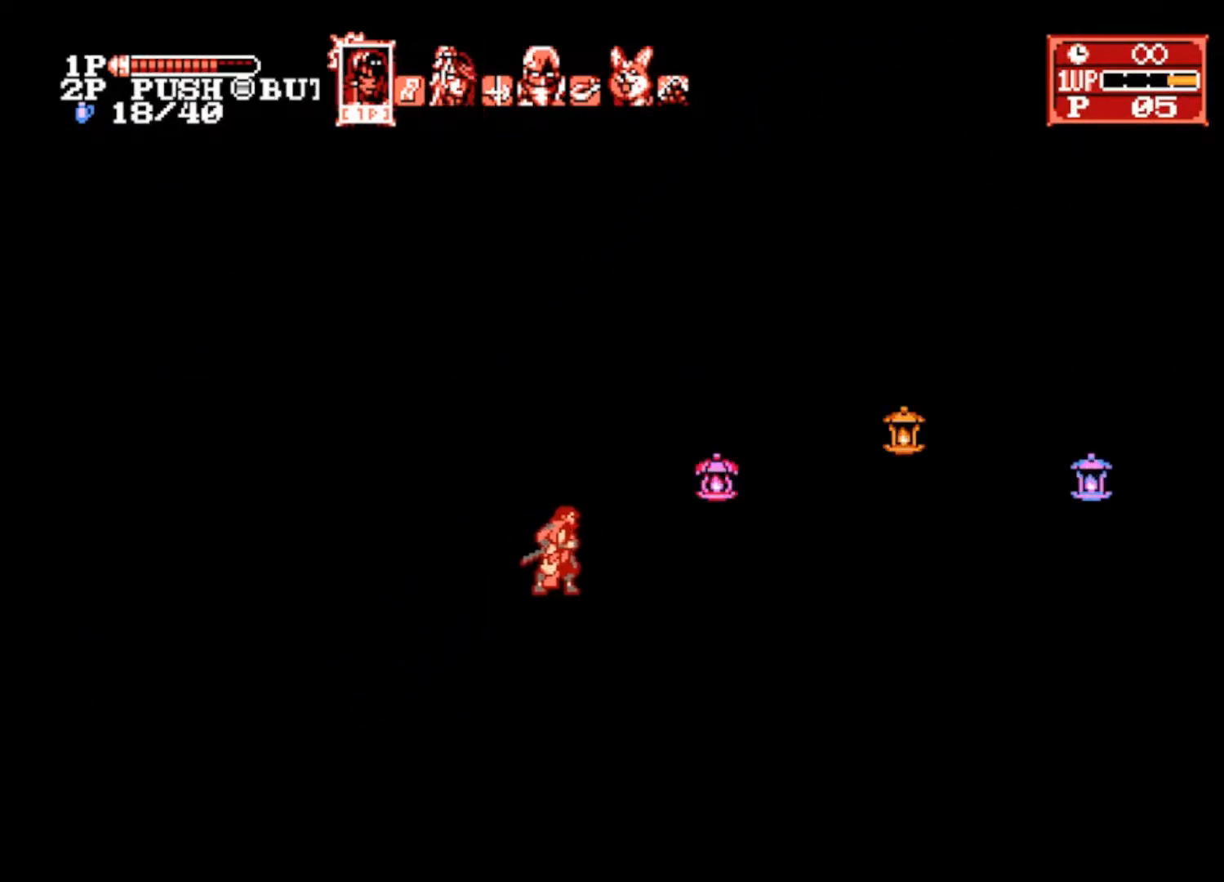
{"buttons": [], "left_stick": "right", "right_stick": "center", "events": [[67, "SQUARE", "down"], [100, "CROSS", "up"], [167, "SQUARE", "up"]]}
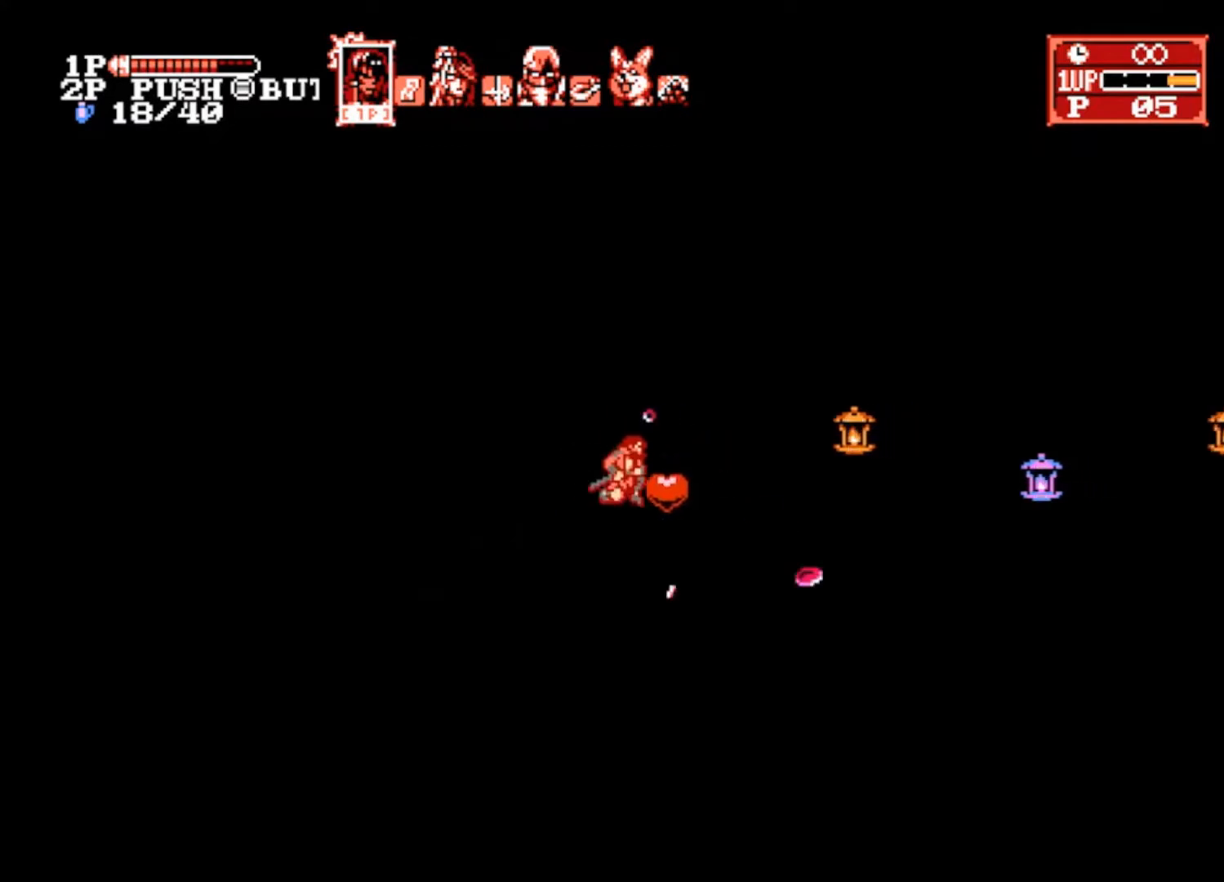
{"buttons": [], "left_stick": "right", "right_stick": "center", "events": []}
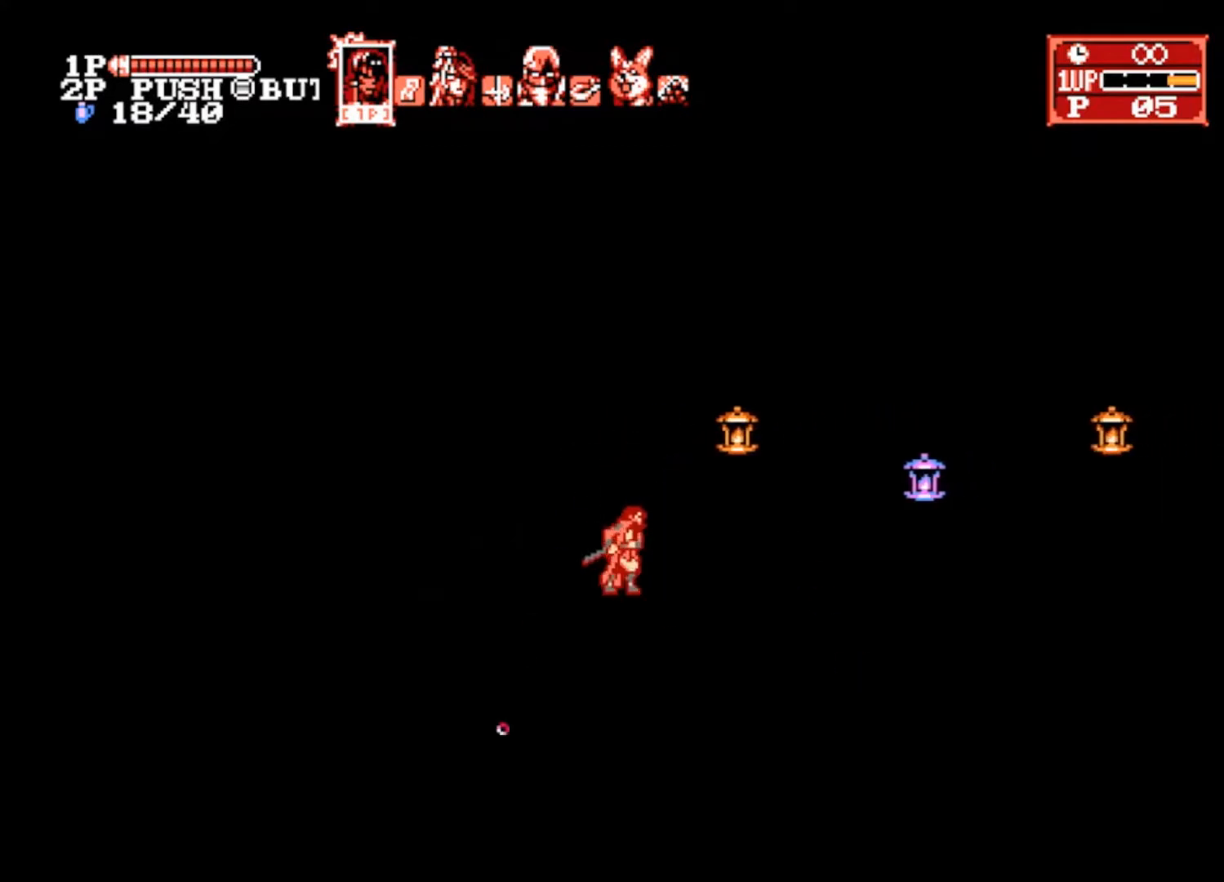
{"buttons": [], "left_stick": "right", "right_stick": "center", "events": [[333, "L1", "down"], [433, "L1", "up"]]}
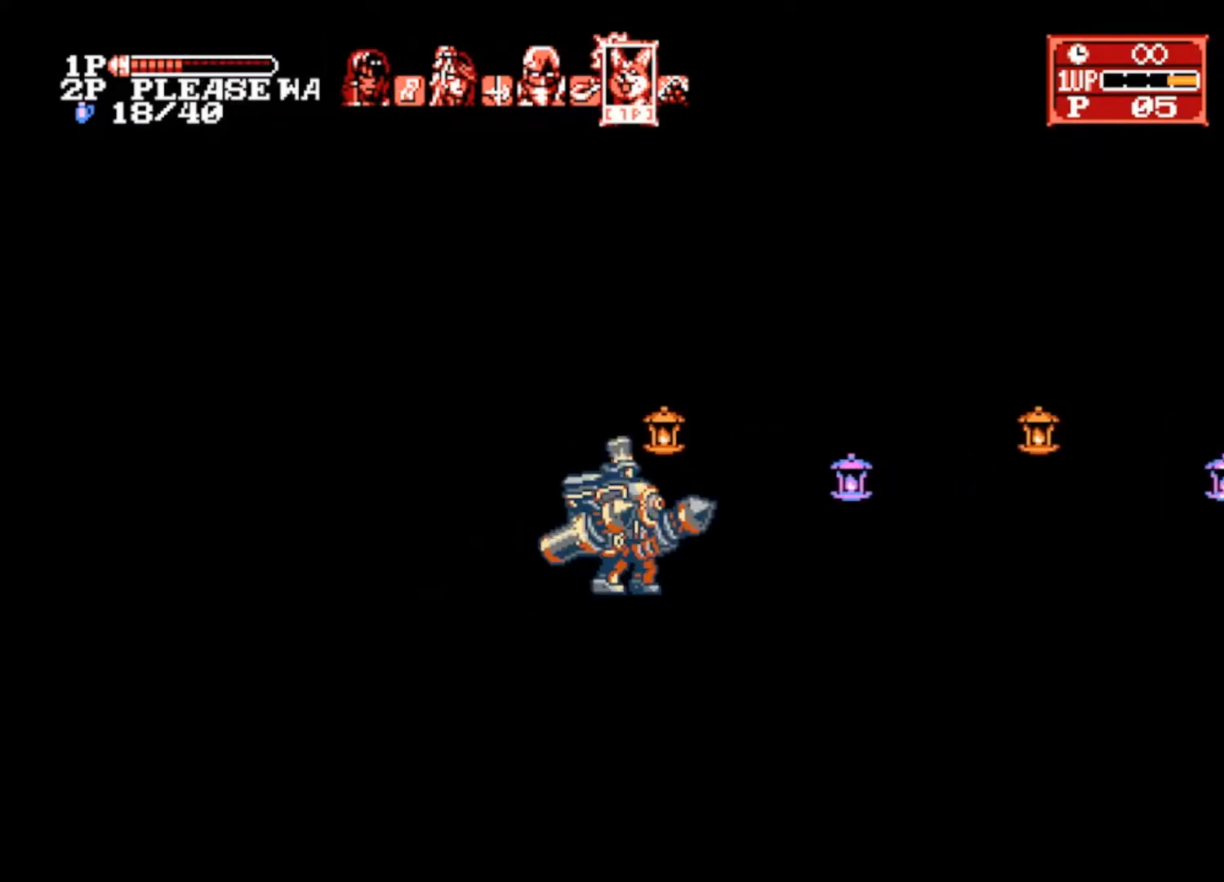
{"buttons": [], "left_stick": "right", "right_stick": "center", "events": [[333, "CROSS", "down"], [367, "SQUARE", "down"], [433, "CROSS", "up"], [500, "SQUARE", "up"]]}
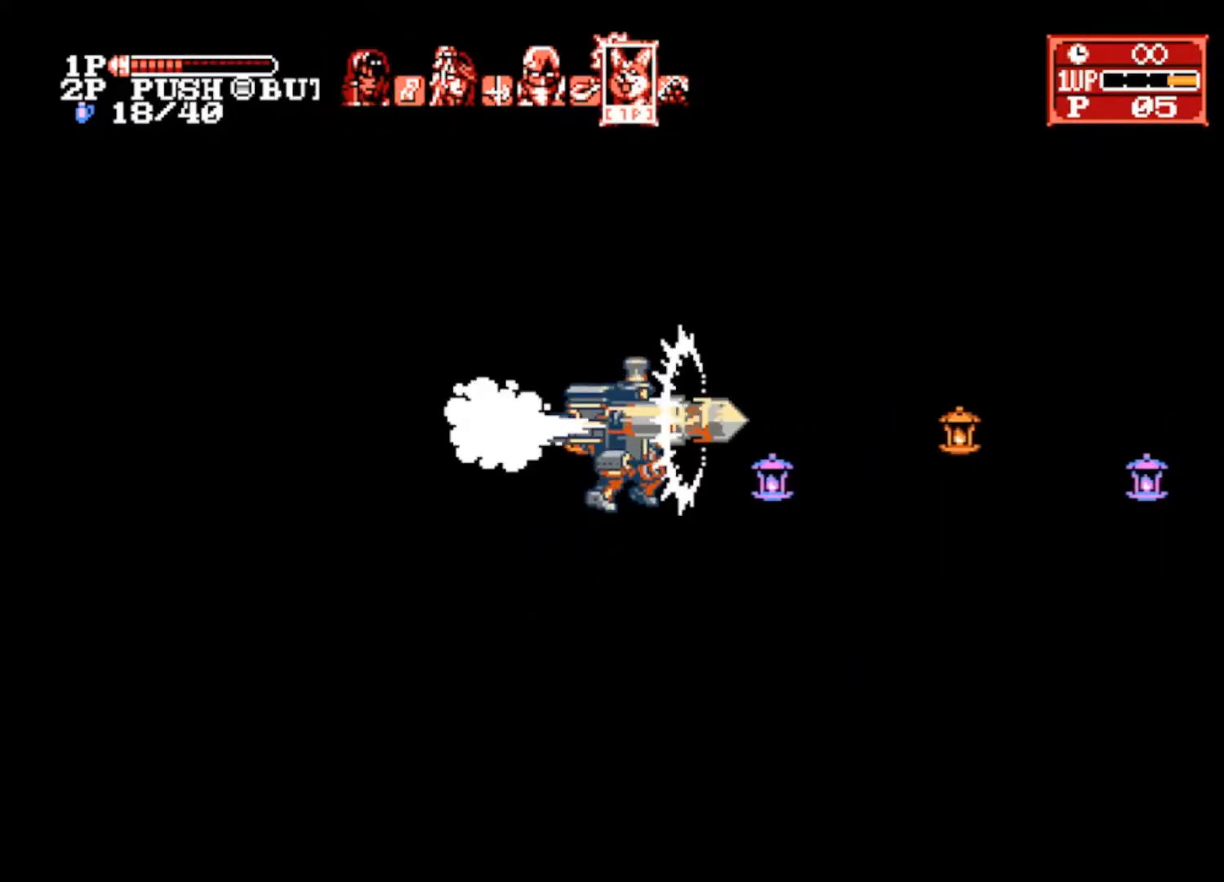
{"buttons": [], "left_stick": "right", "right_stick": "center", "events": []}
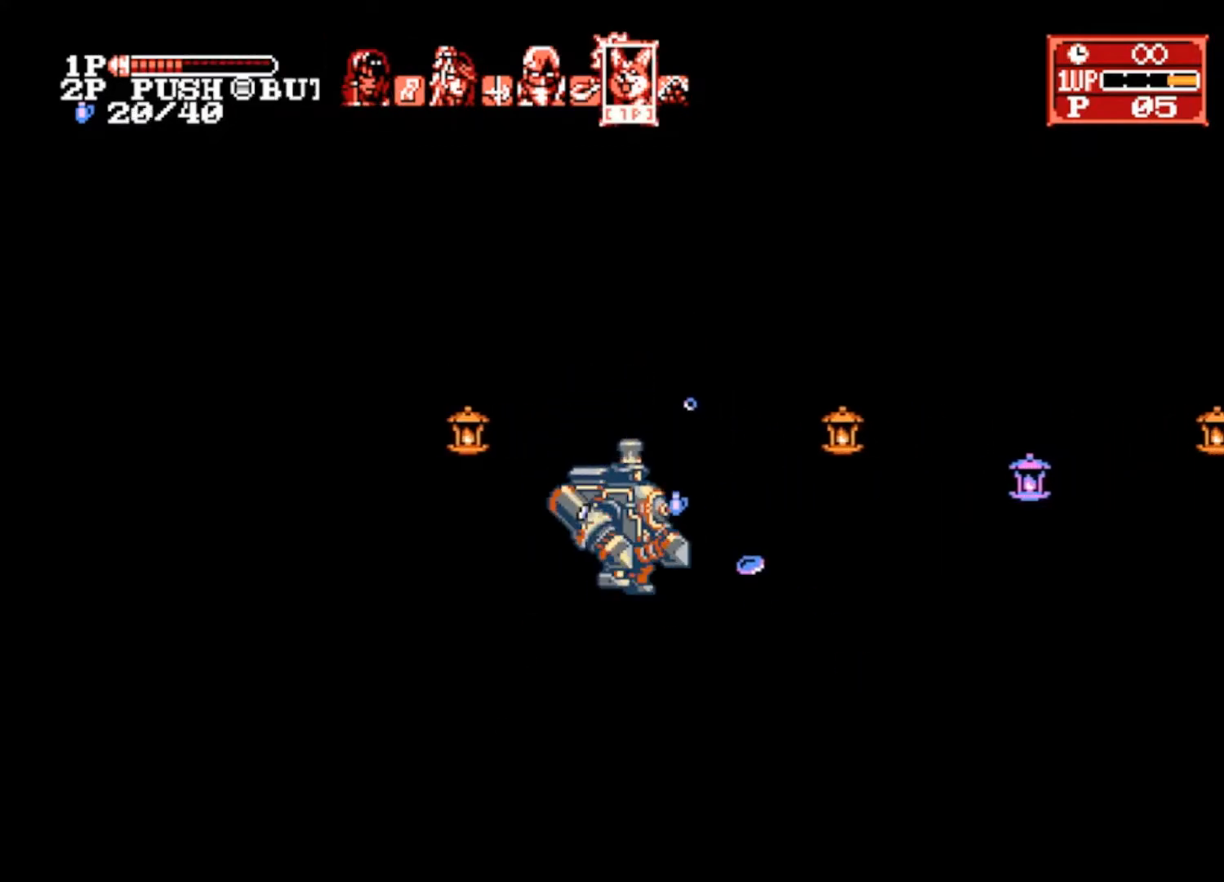
{"buttons": [], "left_stick": "right", "right_stick": "center", "events": [[233, "CROSS", "down"], [267, "SQUARE", "down"], [333, "CROSS", "up"], [400, "SQUARE", "up"]]}
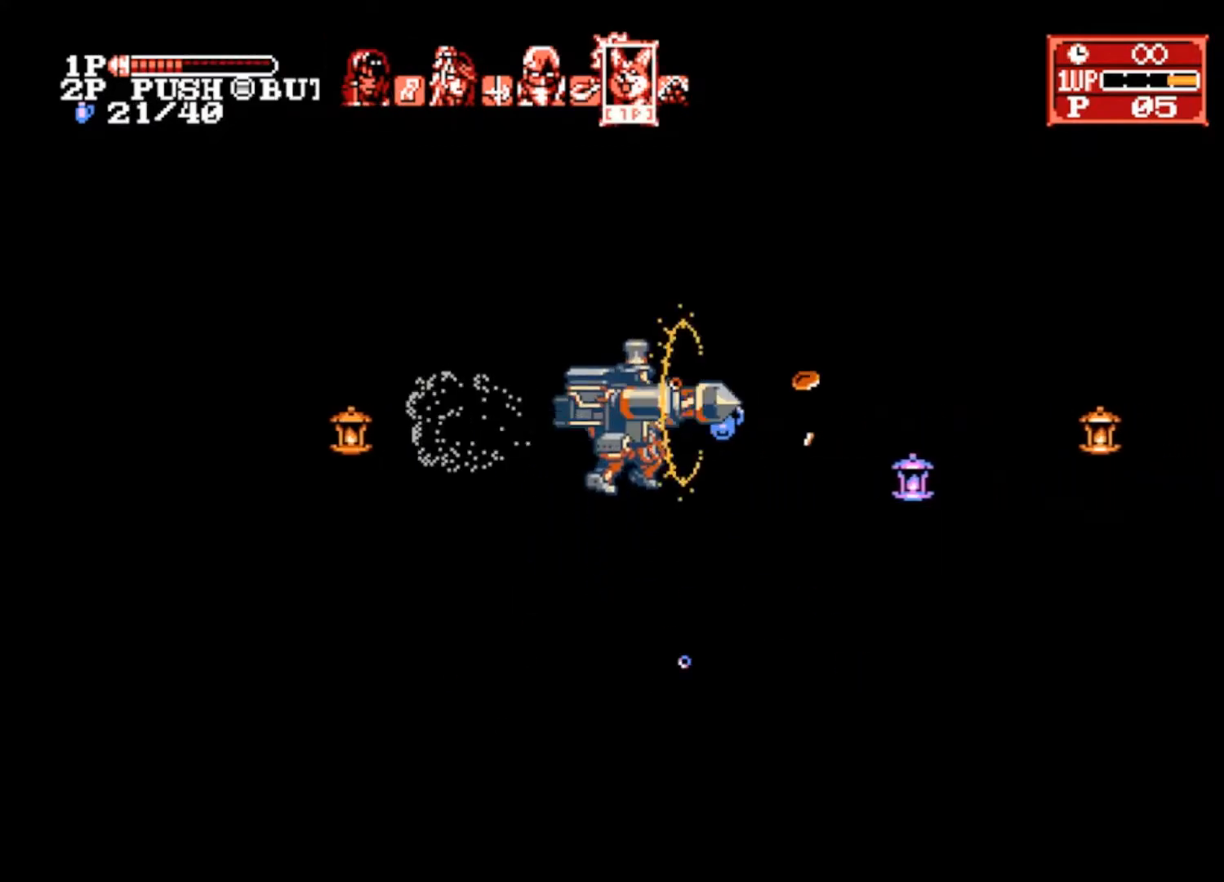
{"buttons": ["CROSS"], "left_stick": "right", "right_stick": "center", "events": [[500, "CROSS", "down"]]}
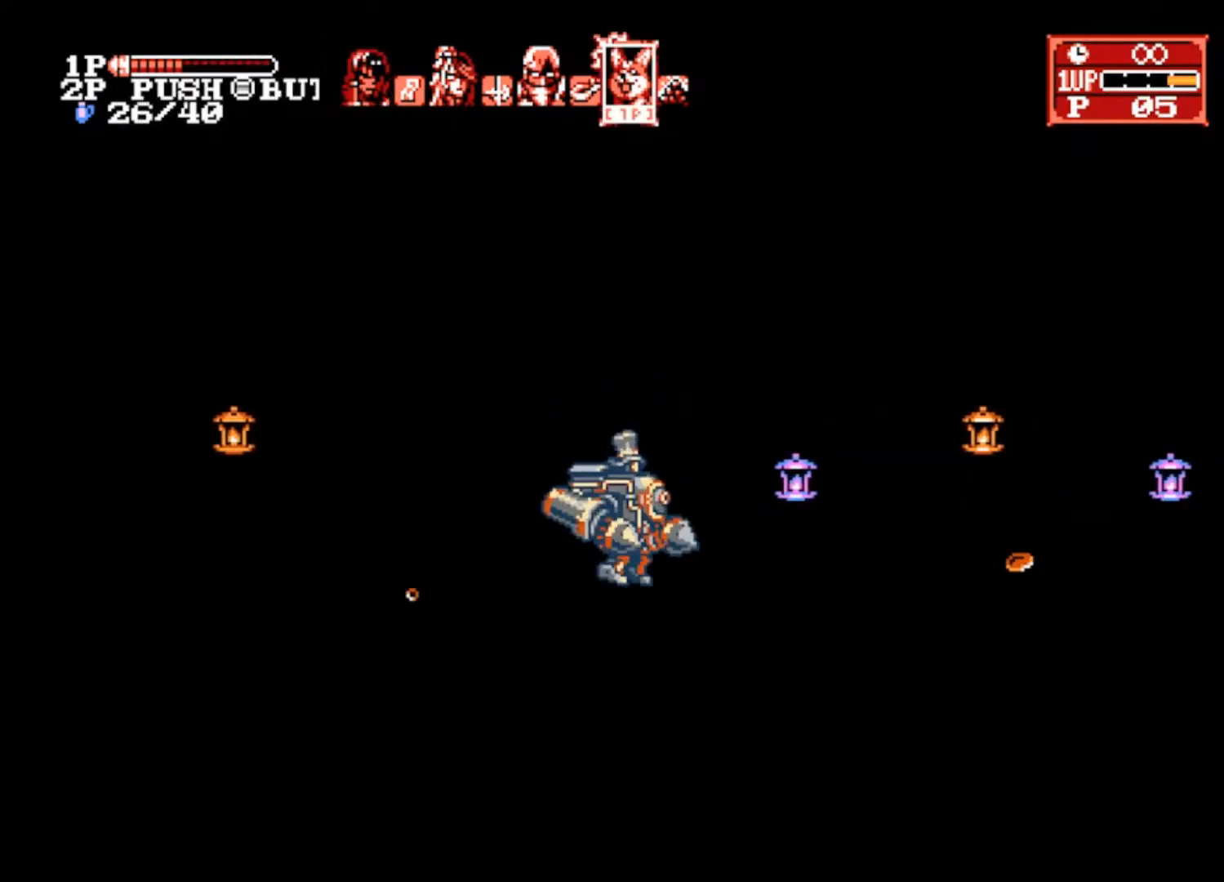
{"buttons": [], "left_stick": "right", "right_stick": "center", "events": [[33, "SQUARE", "down"], [100, "CROSS", "up"], [167, "SQUARE", "up"]]}
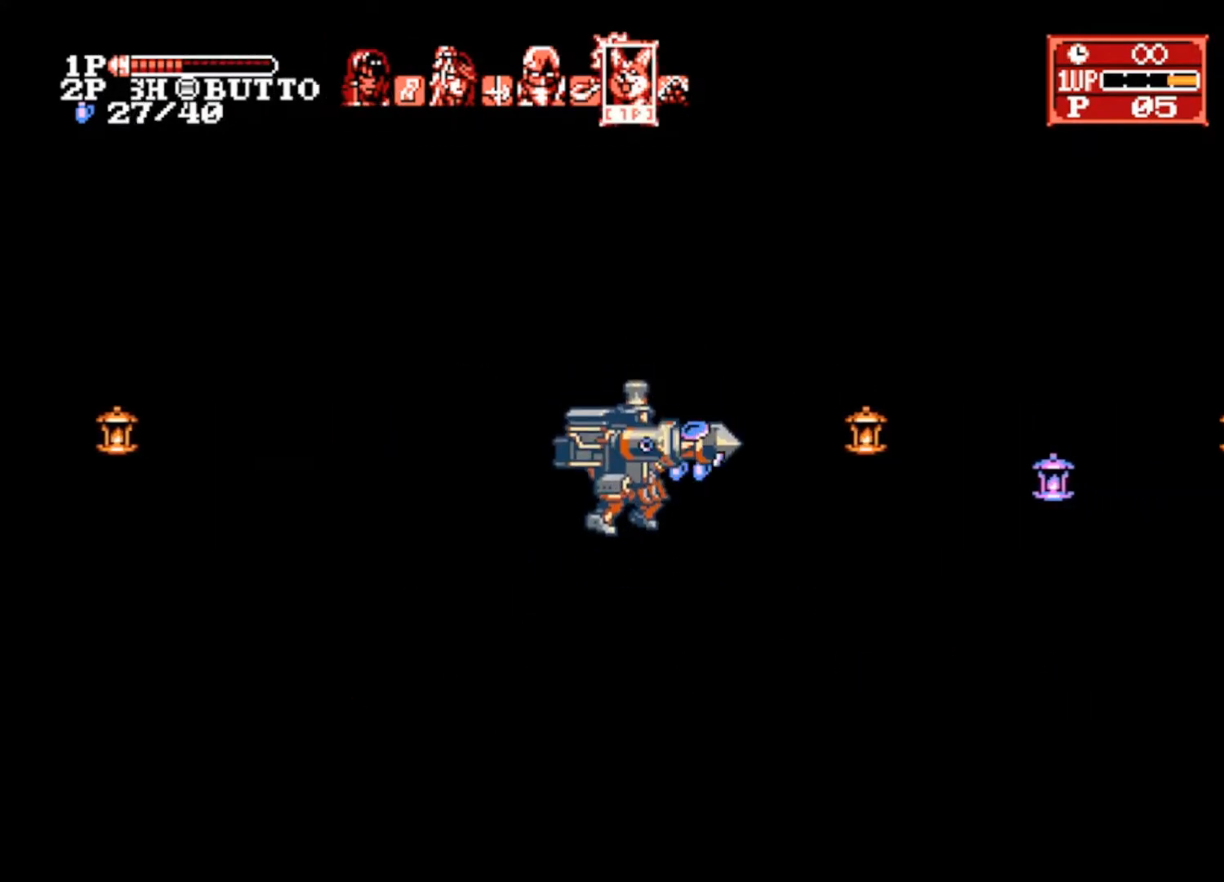
{"buttons": [], "left_stick": "right", "right_stick": "center", "events": [[300, "CROSS", "down"], [300, "SQUARE", "down"], [367, "CROSS", "up"], [433, "SQUARE", "up"]]}
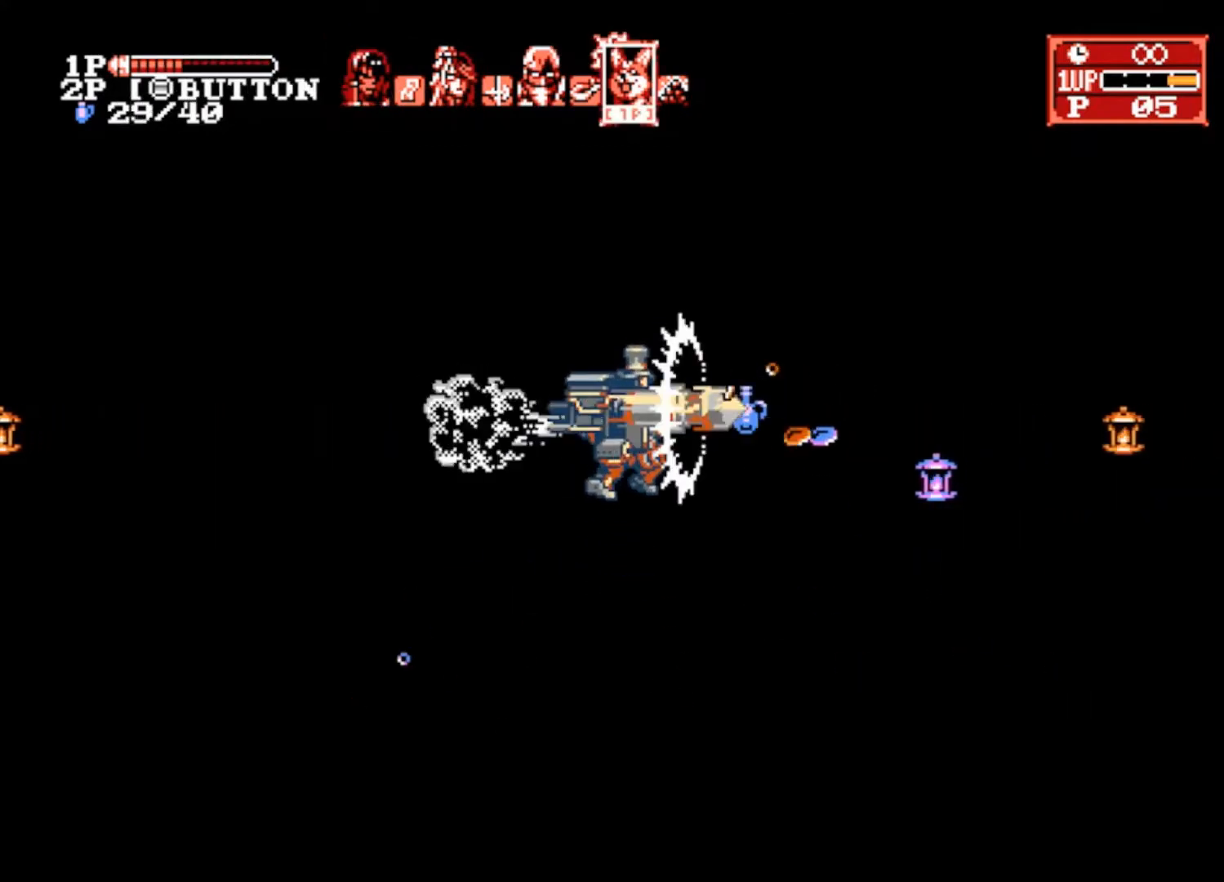
{"buttons": [], "left_stick": "right", "right_stick": "center", "events": []}
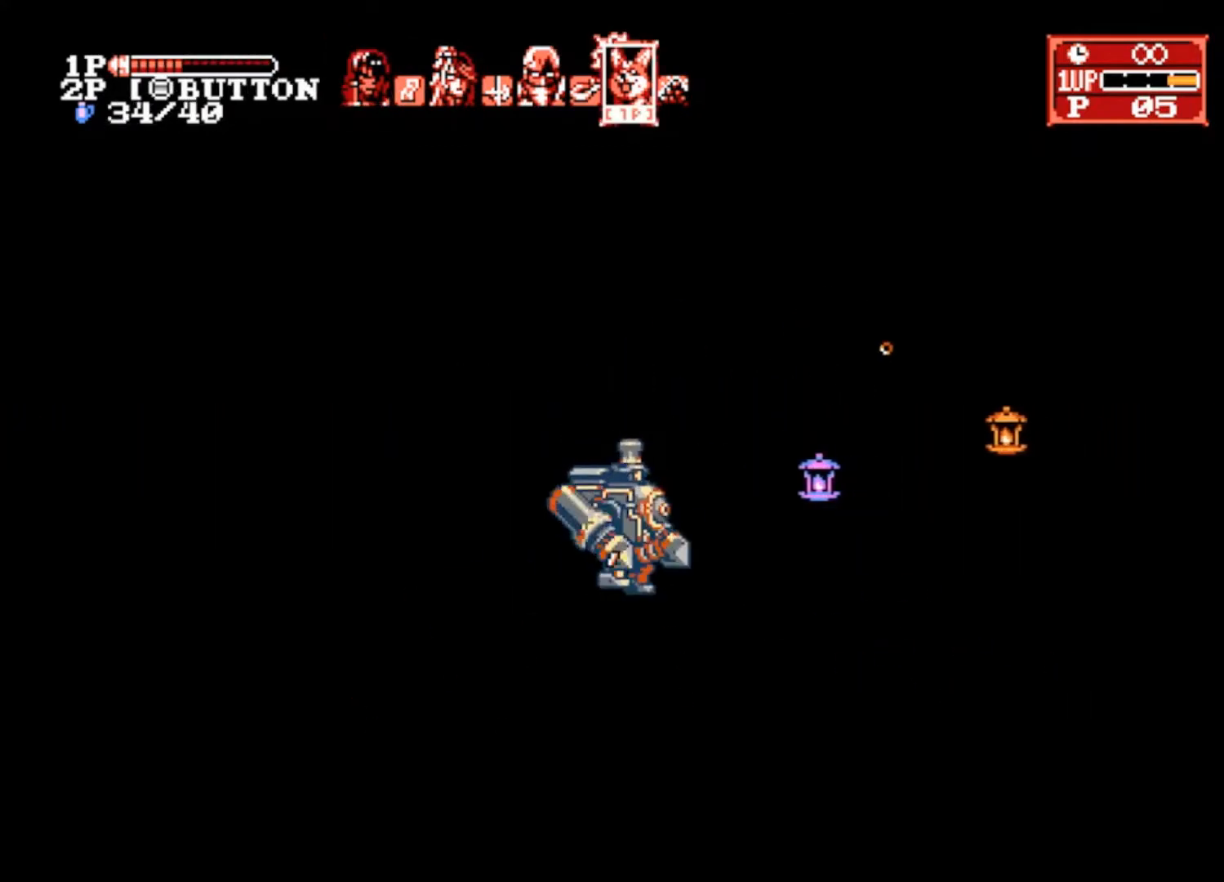
{"buttons": [], "left_stick": "right", "right_stick": "center", "events": [[67, "CROSS", "down"], [100, "SQUARE", "down"], [133, "CROSS", "up"], [200, "SQUARE", "up"]]}
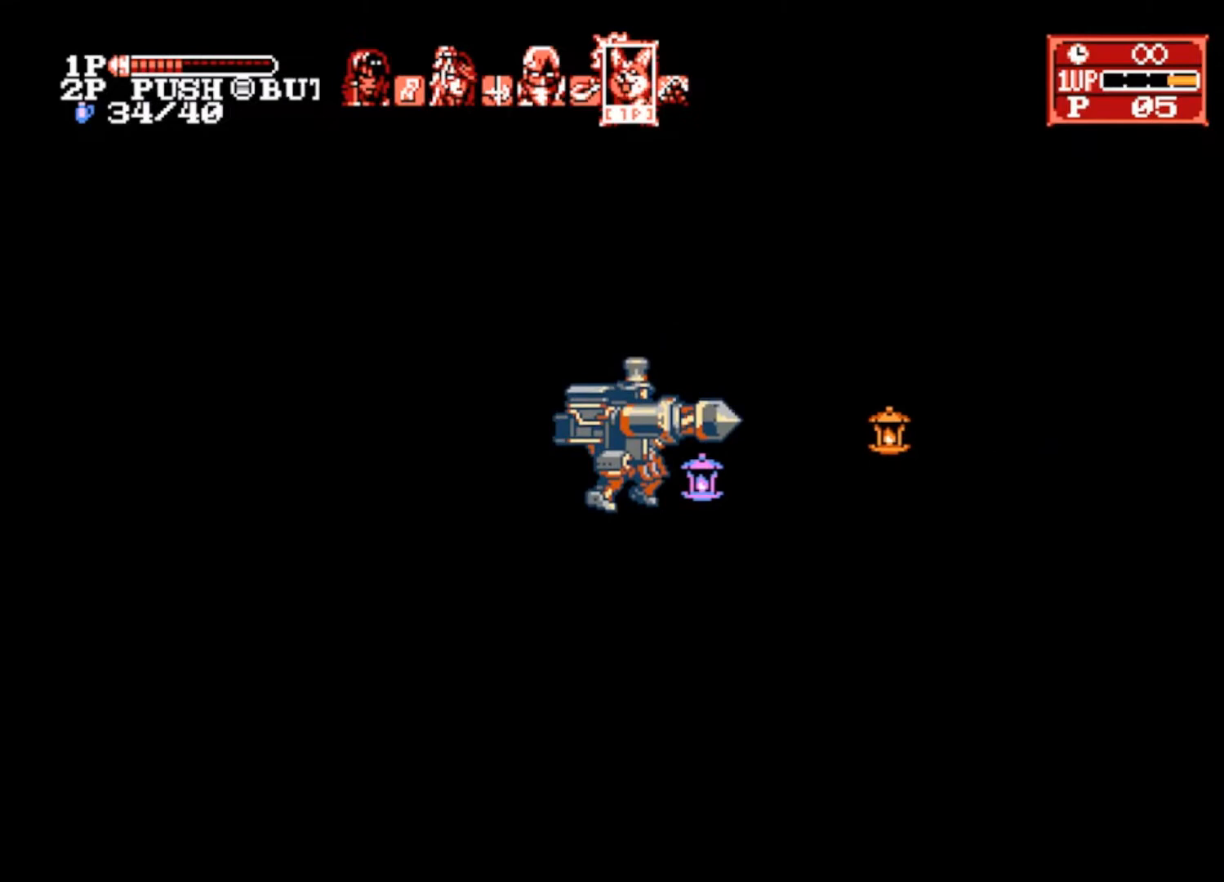
{"buttons": ["SQUARE"], "left_stick": "right", "right_stick": "center", "events": [[367, "CROSS", "down"], [400, "SQUARE", "down"], [467, "CROSS", "up"]]}
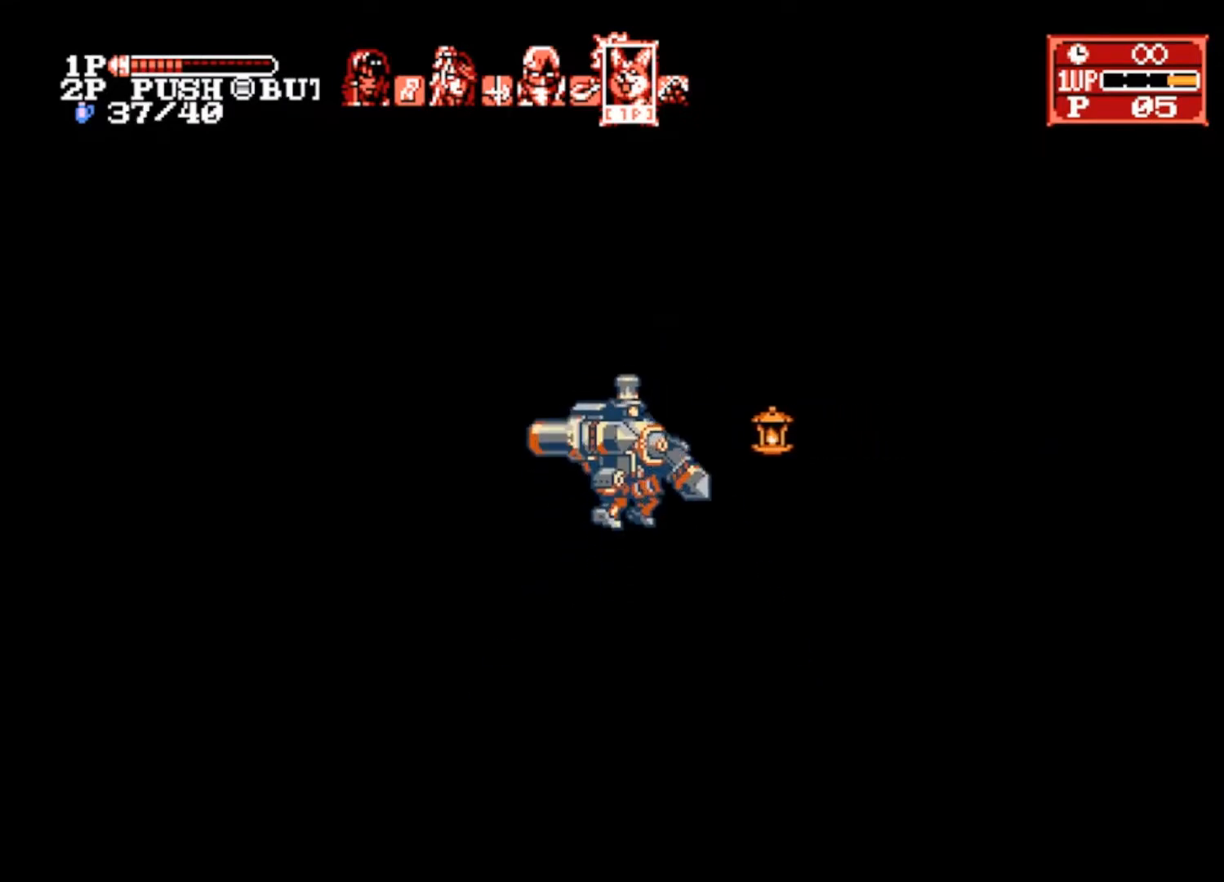
{"buttons": [], "left_stick": "right", "right_stick": "center", "events": [[33, "SQUARE", "up"]]}
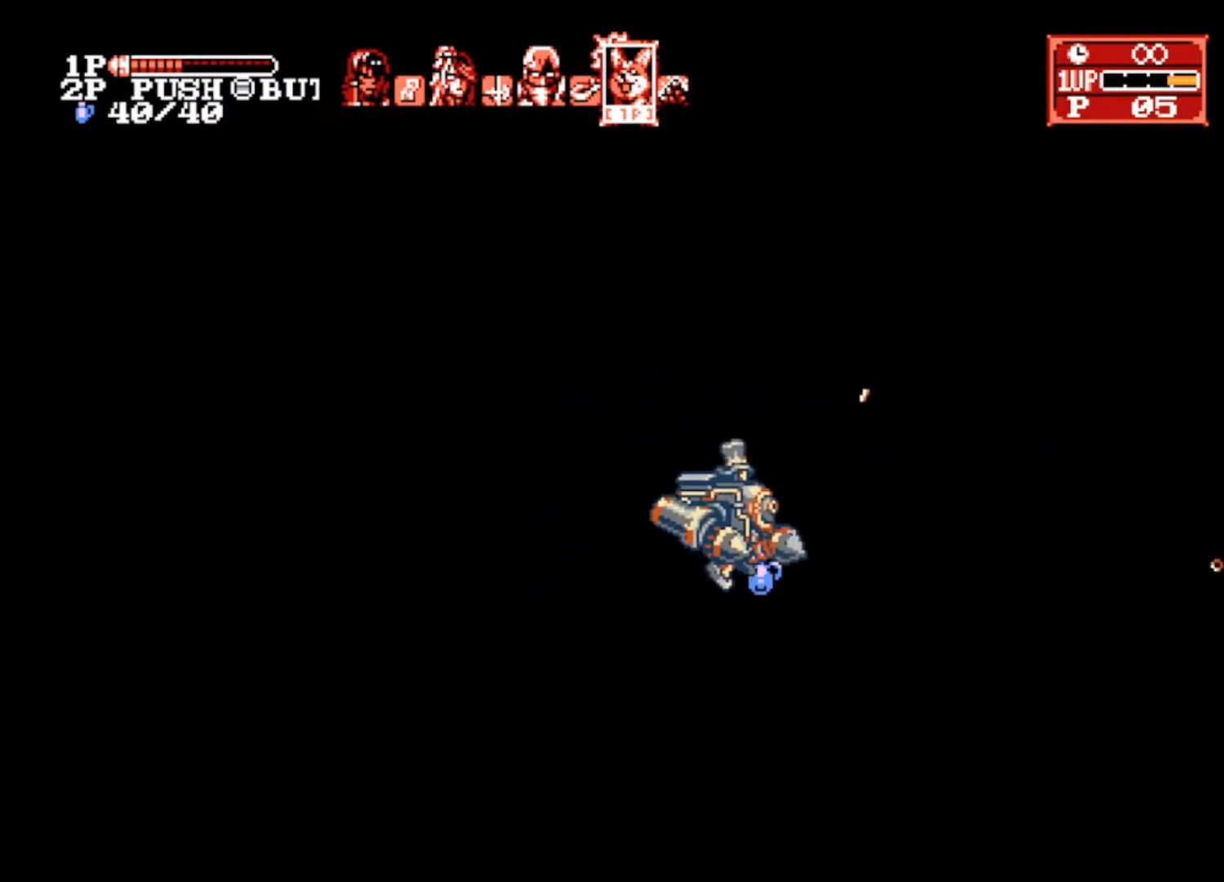
{"buttons": [], "left_stick": "right", "right_stick": "center", "events": []}
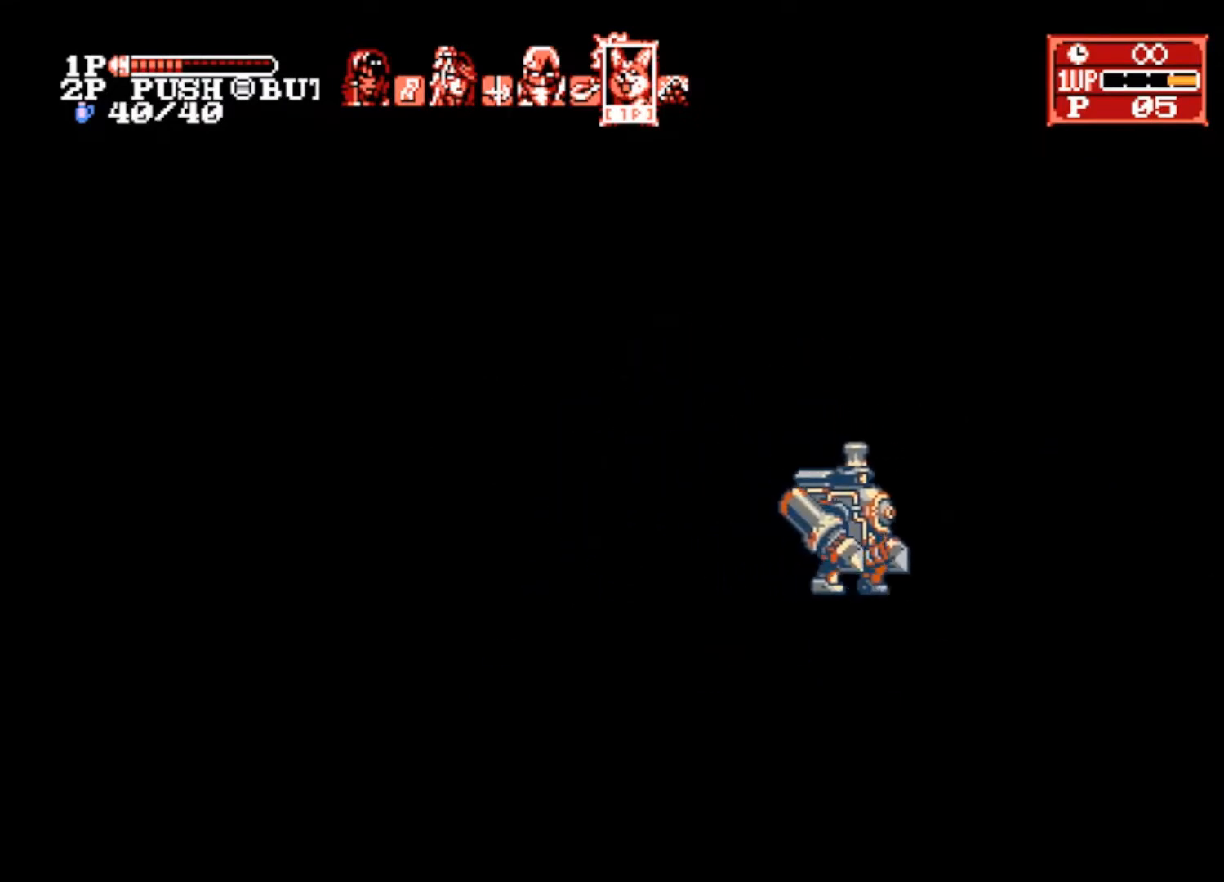
{"buttons": [], "left_stick": "right", "right_stick": "center", "events": []}
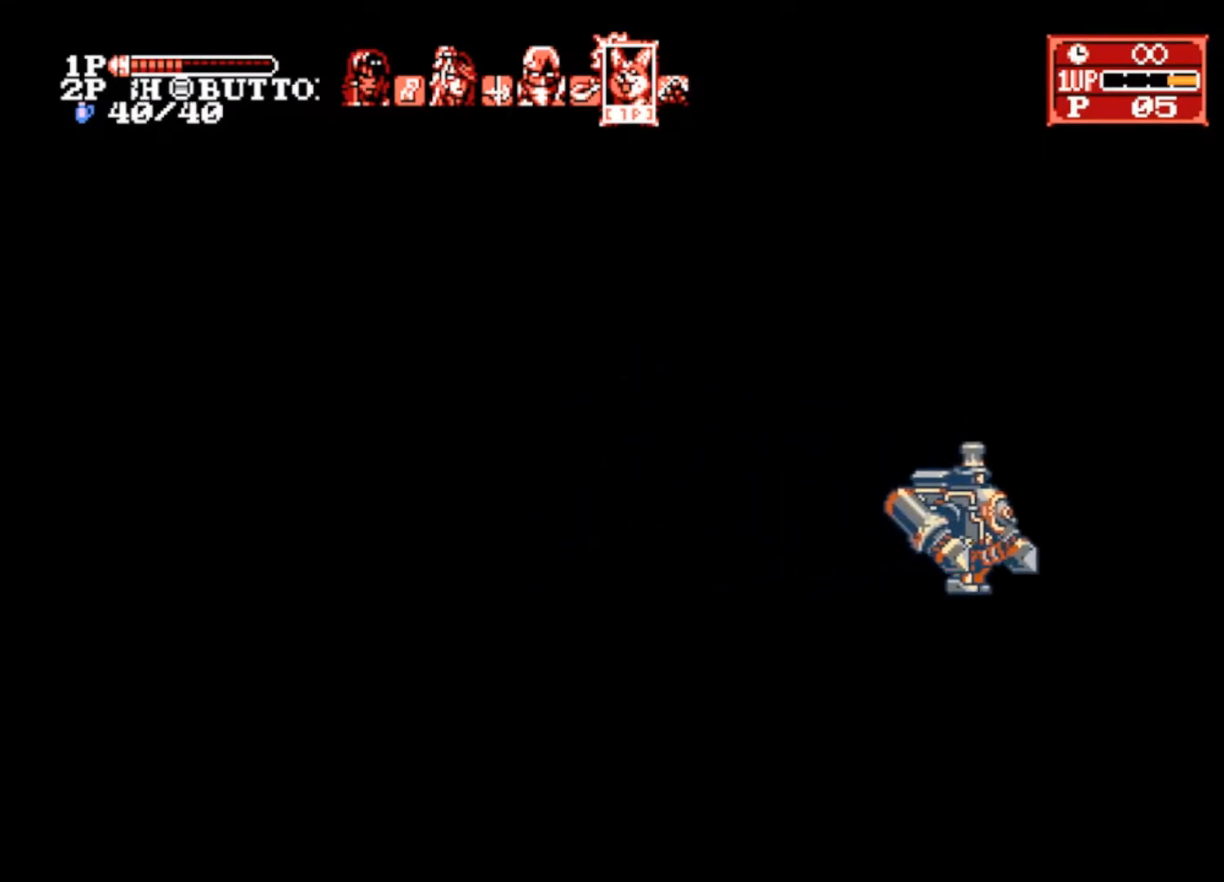
{"buttons": [], "left_stick": "right", "right_stick": "center", "events": []}